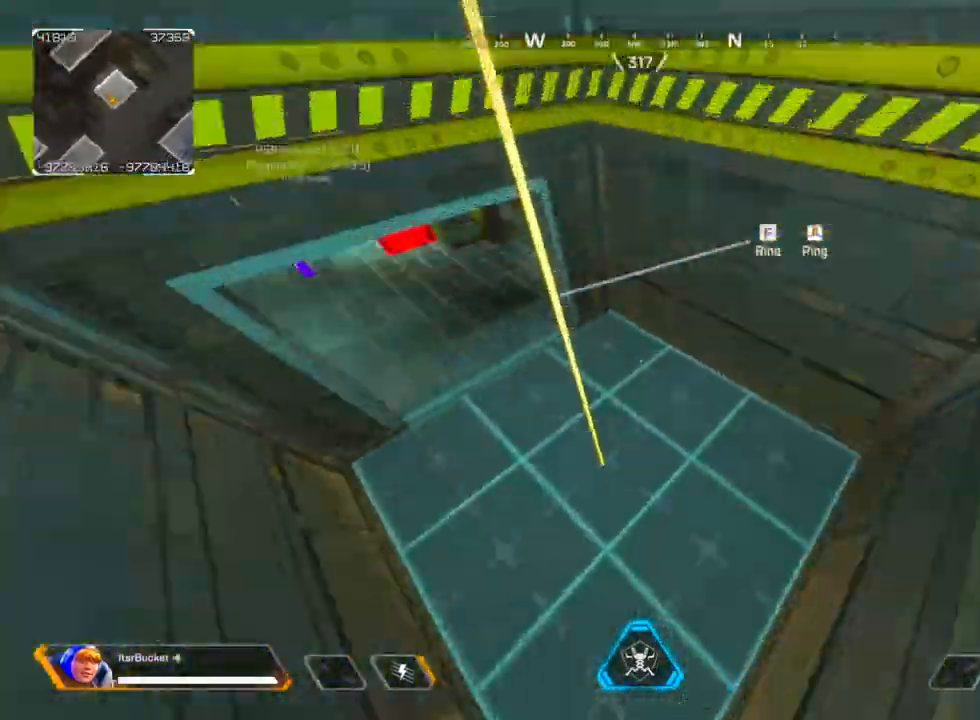
Gameplay with keyboard and mouse; each line is a JSON object with the keys and mouse buttons held at the frame after it. "events" lists presses ("down") and releases ("up") of "1", "2", "3", "4", "5", "a", "alt", "c", "caps_lock", "ctrl", "d", "e", "f", "g", "q", "r", "s", "shift", "space", "t", "tab", "v", "w", "x", "z", "mouse_left" and "mouse_right" between this image and that frame as [ms after this image, input, new state], when the widget could be followed in between. "mouse_left", "mouse_right" = the "left", "right" buttons of the "mouse" list. No other keys are recorded. Not read: mouse_move mouse_wheel.
{"keys": [], "mouse": [], "events": [[83, "a", "up"], [167, "ctrl", "up"], [167, "f", "down"], [267, "ctrl", "down"], [267, "f", "up"], [400, "ctrl", "up"]]}
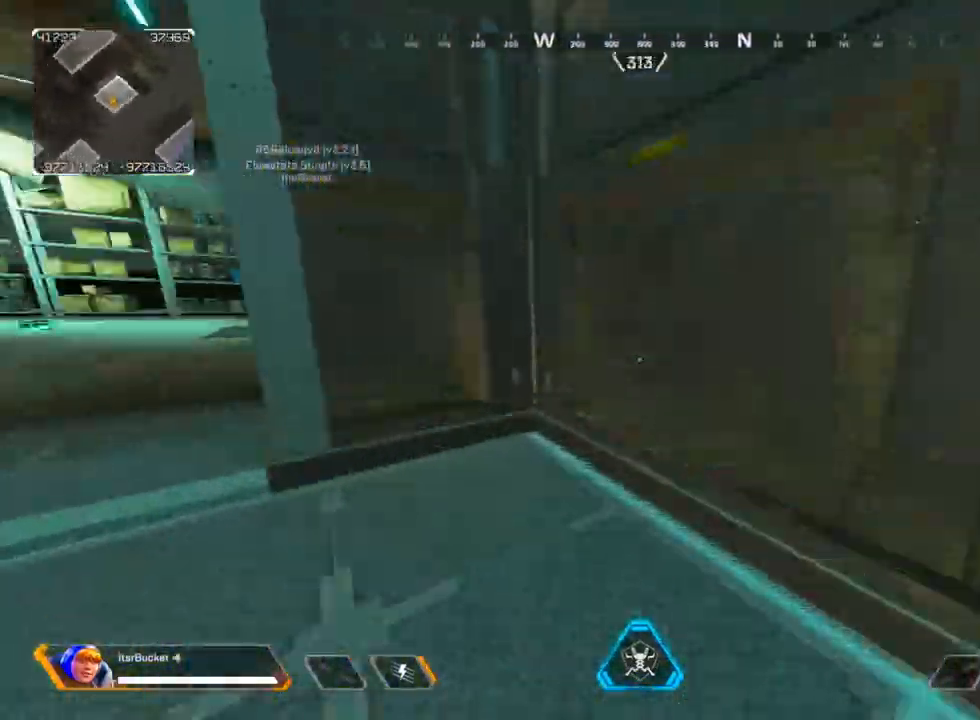
{"keys": [], "mouse": [], "events": []}
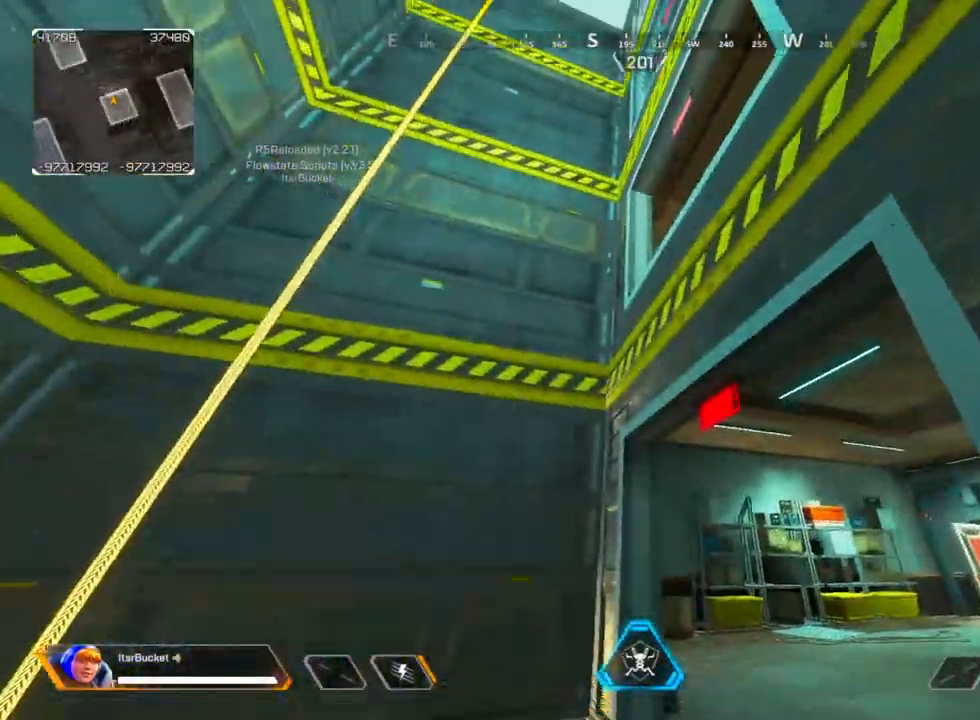
{"keys": ["a"], "mouse": [], "events": [[150, "a", "down"]]}
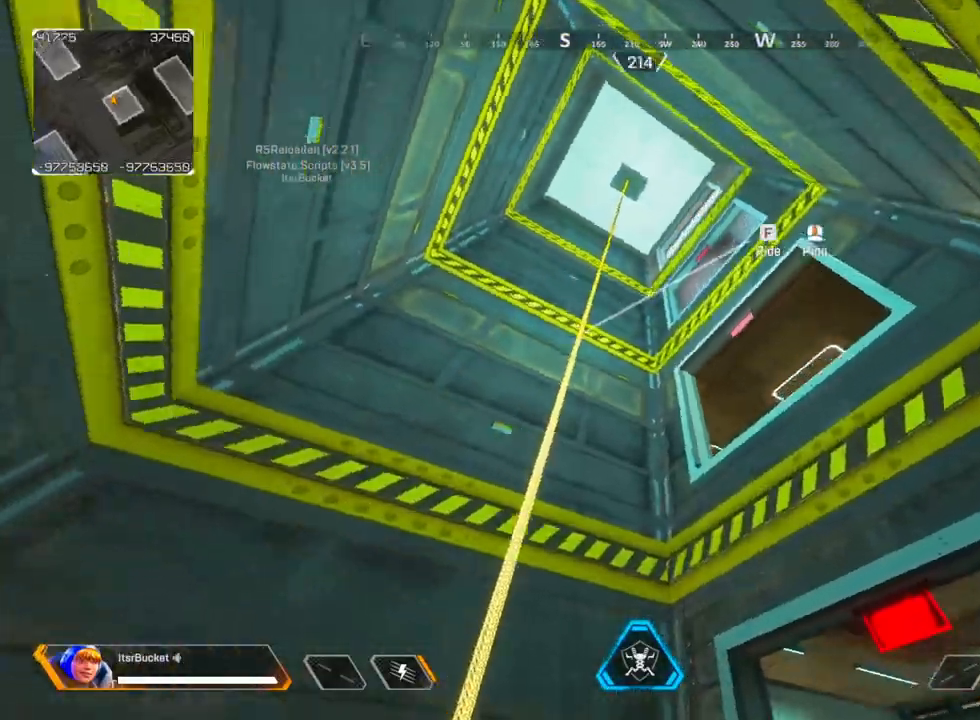
{"keys": ["d"], "mouse": [], "events": [[267, "w", "down"], [367, "a", "up"], [400, "d", "down"], [400, "w", "up"]]}
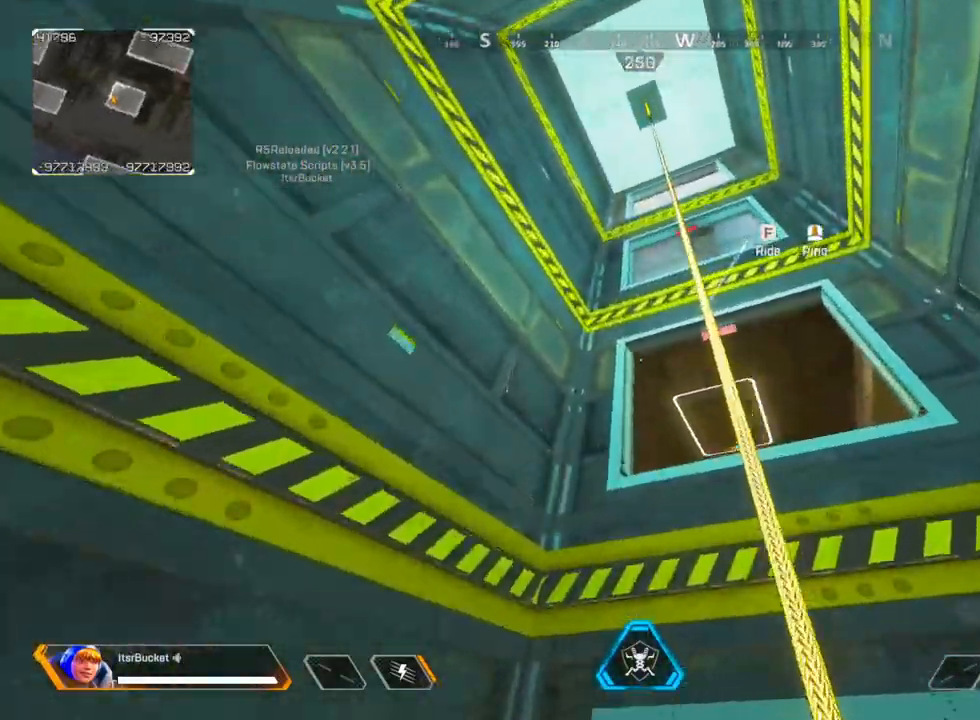
{"keys": ["d", "v"], "mouse": [], "events": [[100, "s", "down"], [233, "s", "up"], [367, "v", "down"]]}
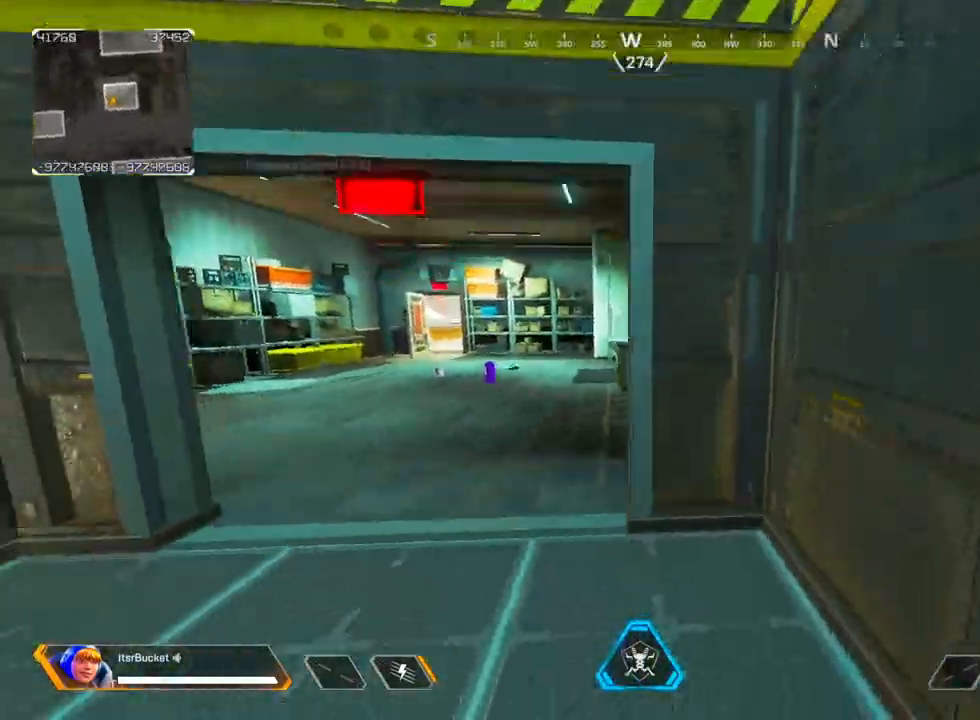
{"keys": [], "mouse": [], "events": [[17, "w", "down"], [67, "d", "up"], [67, "v", "up"], [483, "w", "up"]]}
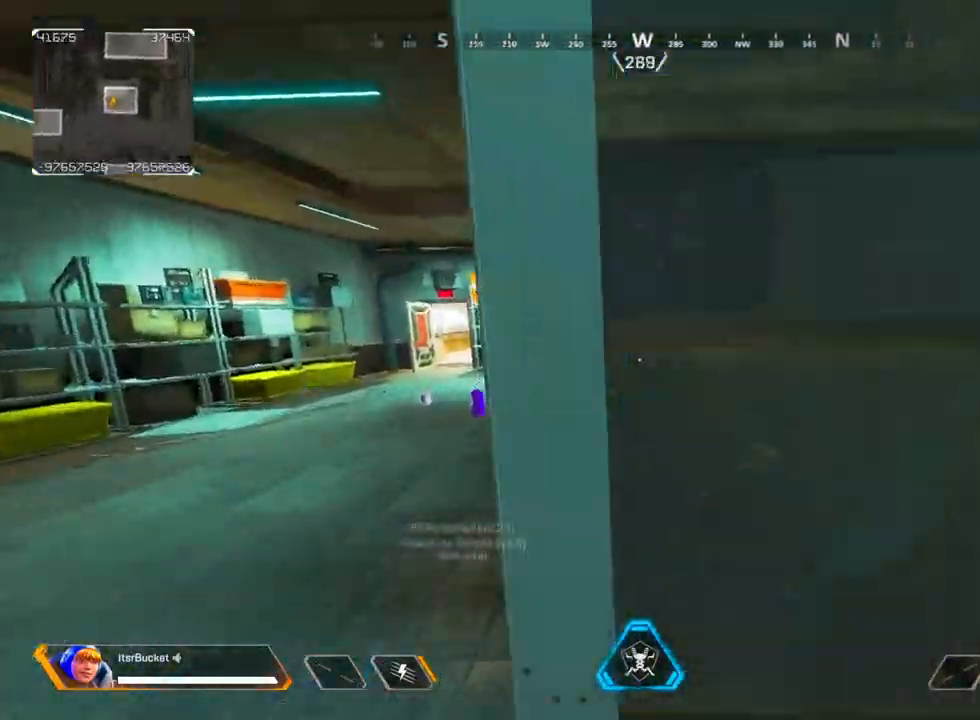
{"keys": ["s"], "mouse": [], "events": [[167, "a", "down"], [267, "a", "up"], [367, "s", "down"]]}
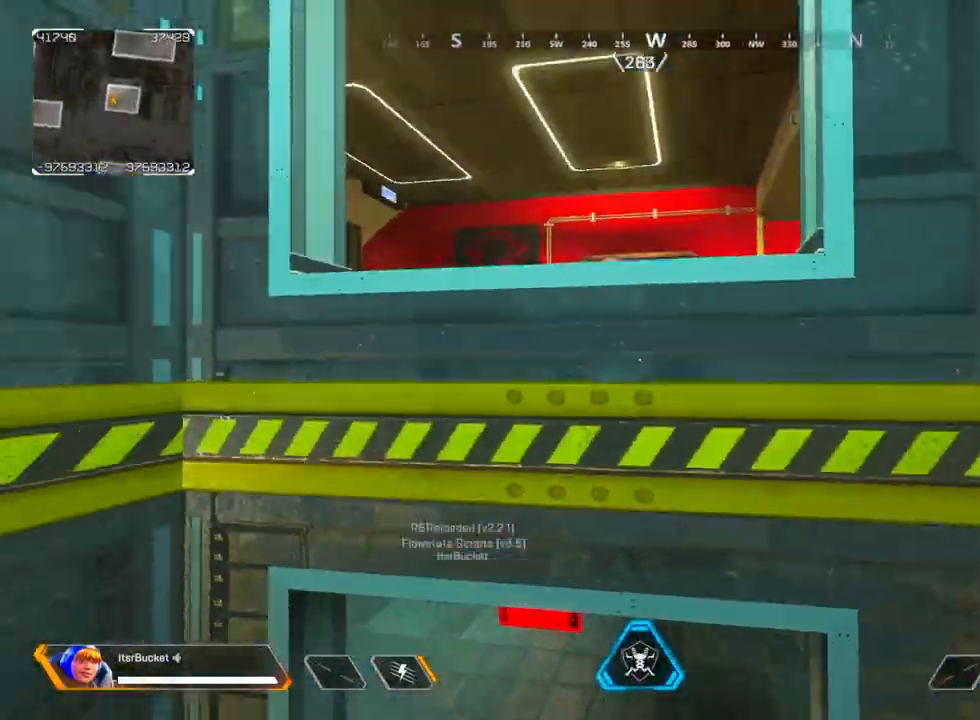
{"keys": ["v"], "mouse": [], "events": [[50, "s", "up"], [100, "d", "down"], [467, "d", "up"], [467, "v", "down"]]}
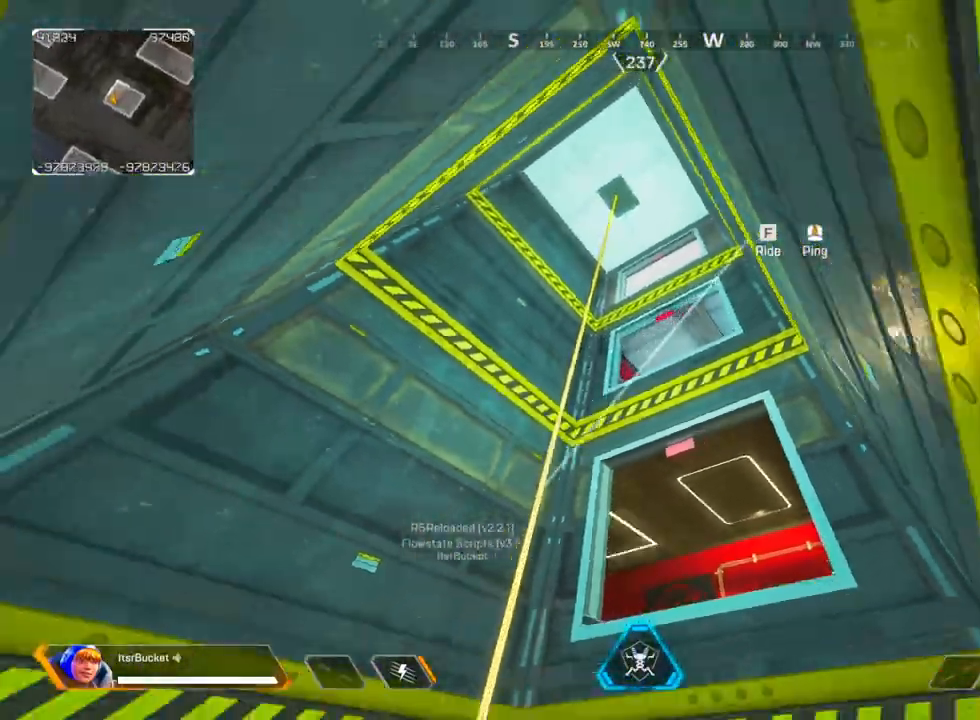
{"keys": ["a", "w"], "mouse": [], "events": [[117, "v", "up"], [200, "a", "down"], [383, "w", "down"]]}
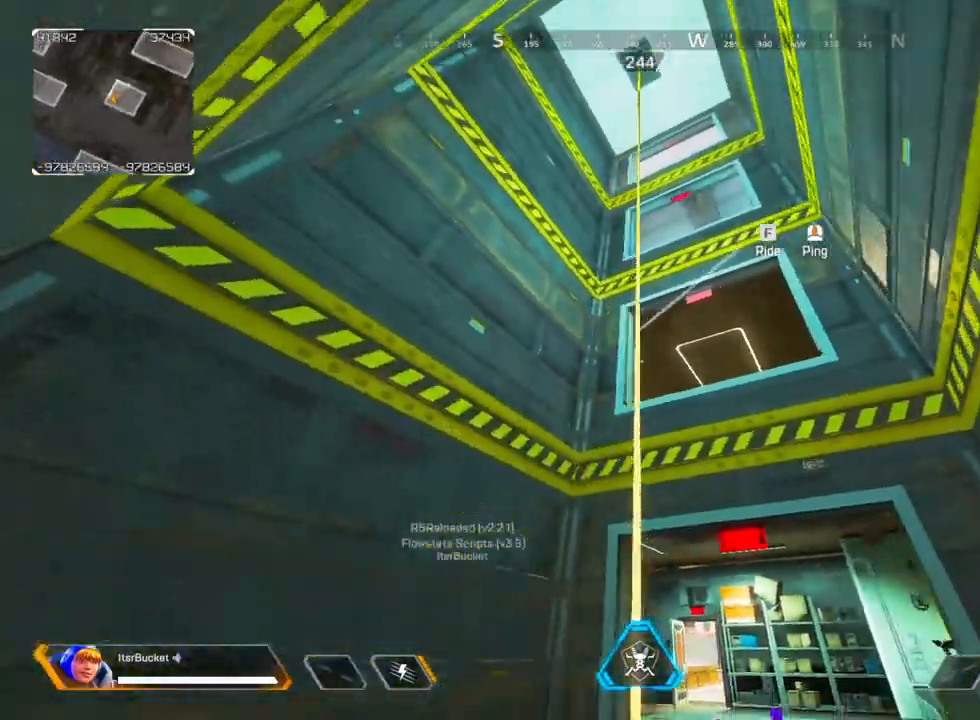
{"keys": ["d", "s"], "mouse": [], "events": [[267, "a", "up"], [267, "d", "down"], [267, "w", "up"], [500, "s", "down"]]}
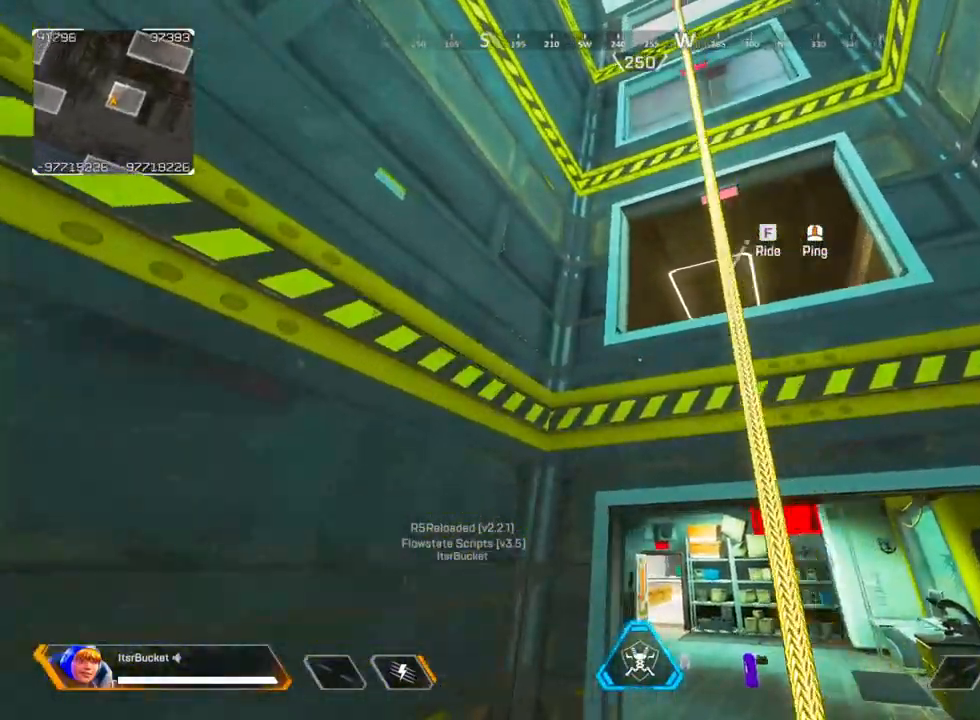
{"keys": ["w"], "mouse": [], "events": [[50, "d", "up"], [150, "a", "down"], [183, "s", "up"], [333, "v", "down"], [367, "w", "down"], [417, "a", "up"], [467, "v", "up"]]}
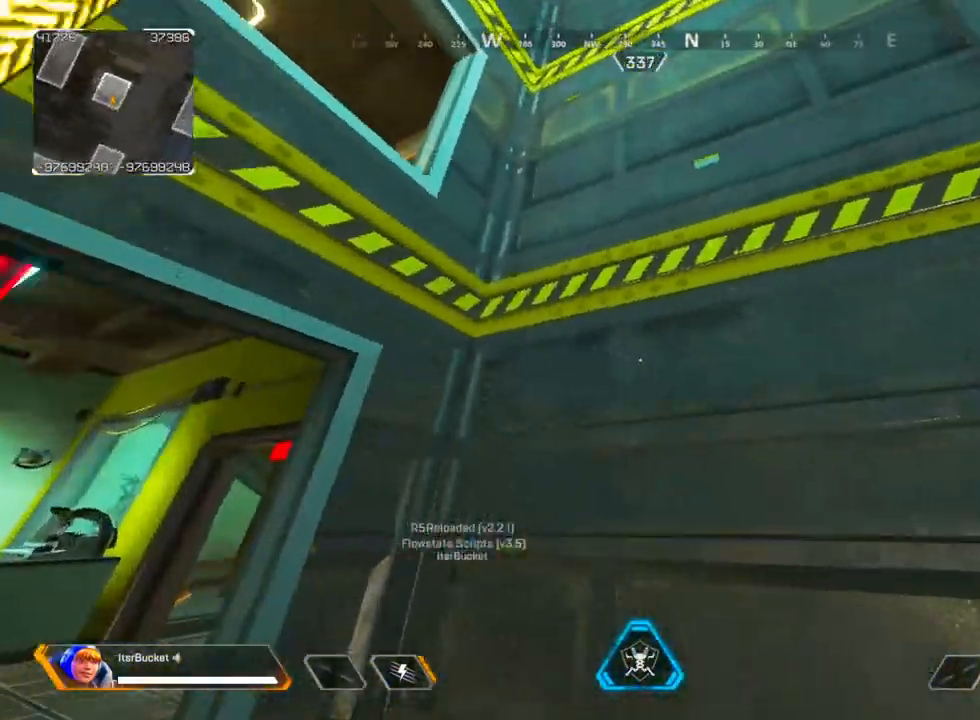
{"keys": ["a"], "mouse": [], "events": [[150, "d", "down"], [200, "w", "up"], [383, "d", "up"], [433, "a", "down"]]}
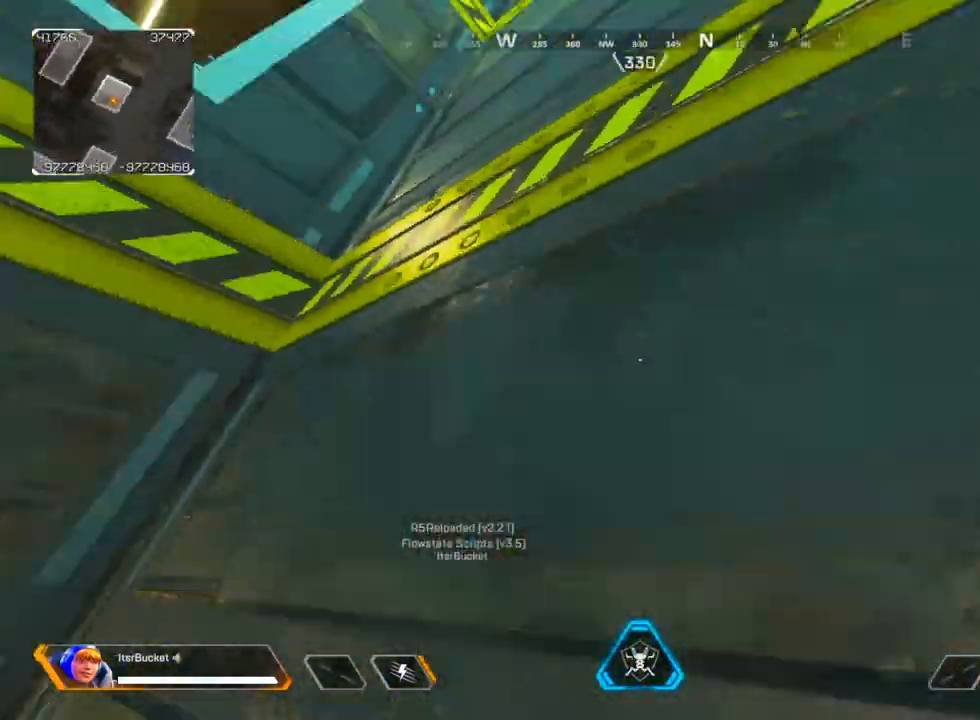
{"keys": [], "mouse": [], "events": [[33, "s", "down"], [167, "a", "up"], [167, "s", "up"]]}
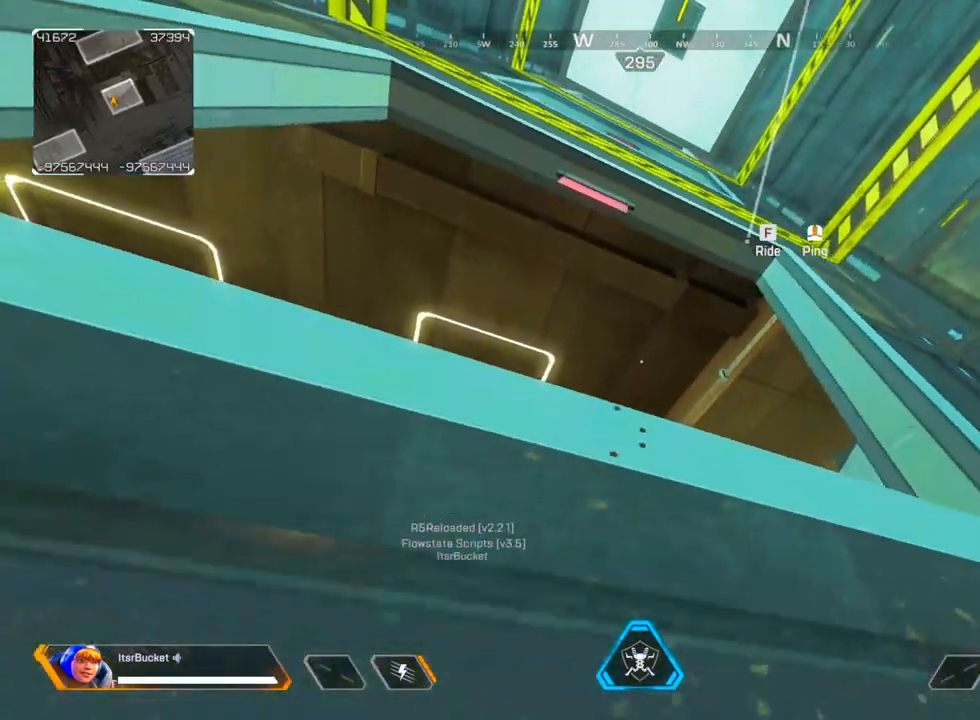
{"keys": ["w"], "mouse": [], "events": [[417, "w", "down"]]}
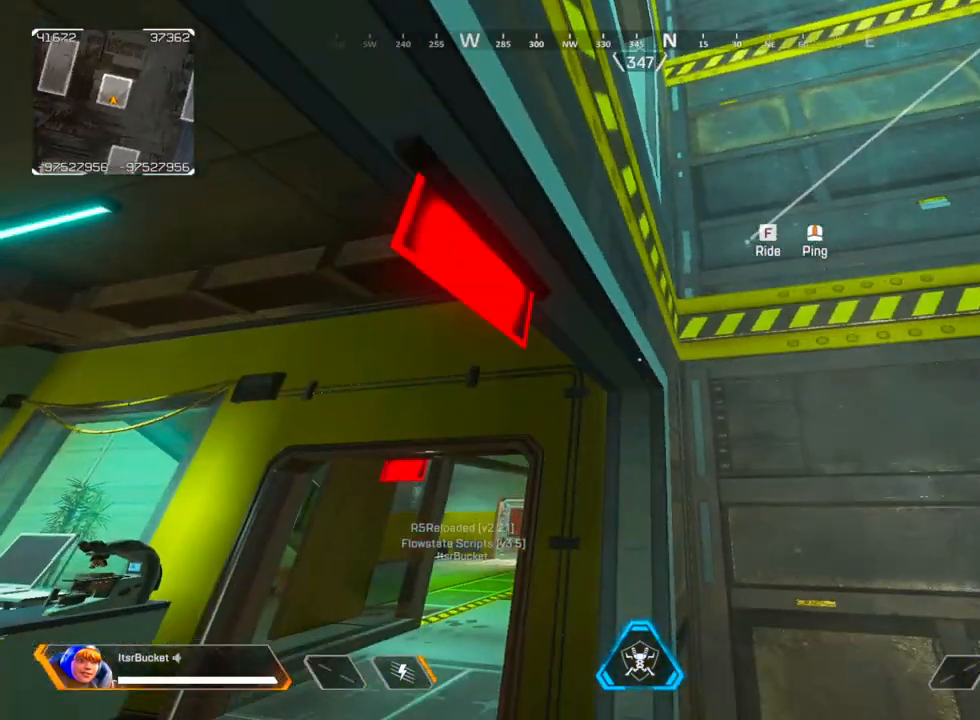
{"keys": ["a"], "mouse": [], "events": [[67, "v", "down"], [200, "v", "up"], [250, "a", "down"], [350, "w", "up"]]}
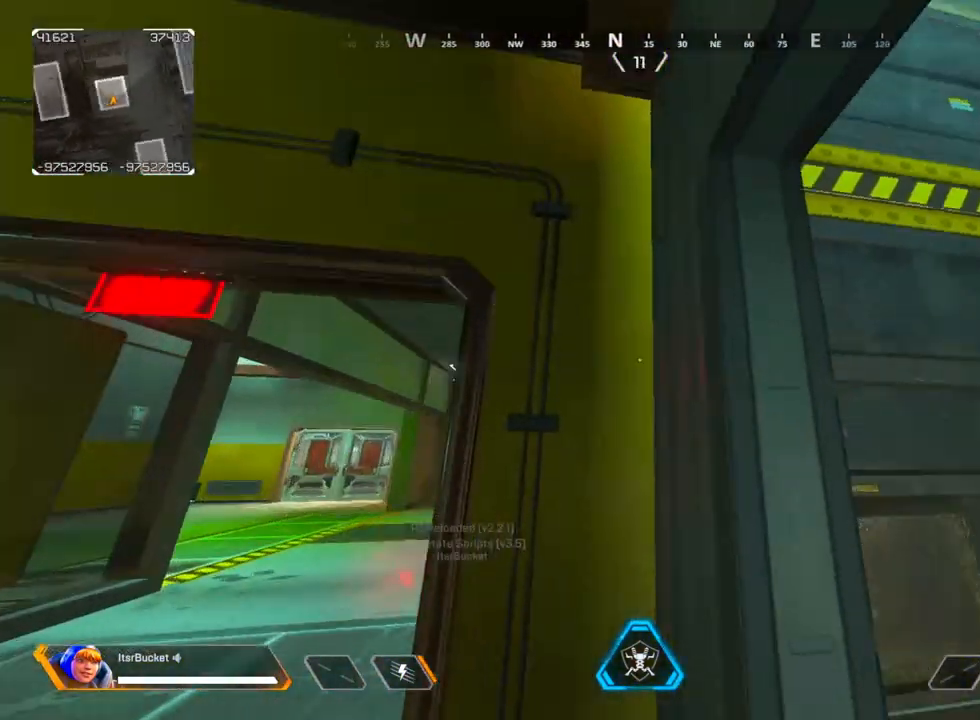
{"keys": ["w"], "mouse": [], "events": [[167, "a", "up"], [267, "w", "down"]]}
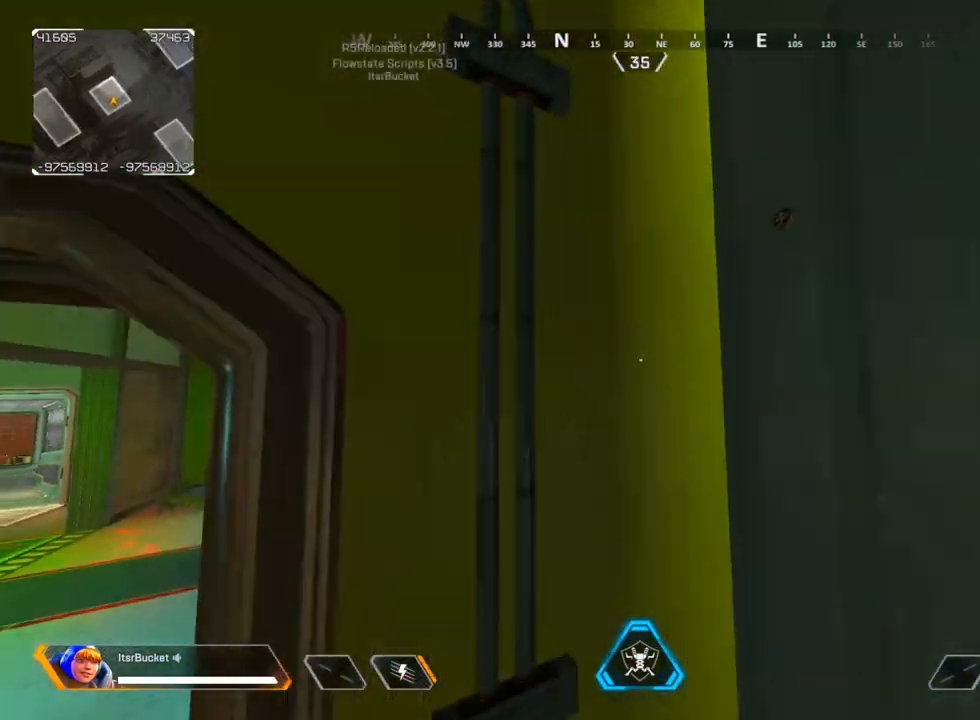
{"keys": [], "mouse": [], "events": [[50, "a", "down"], [100, "w", "up"], [283, "a", "up"], [367, "s", "down"], [467, "s", "up"]]}
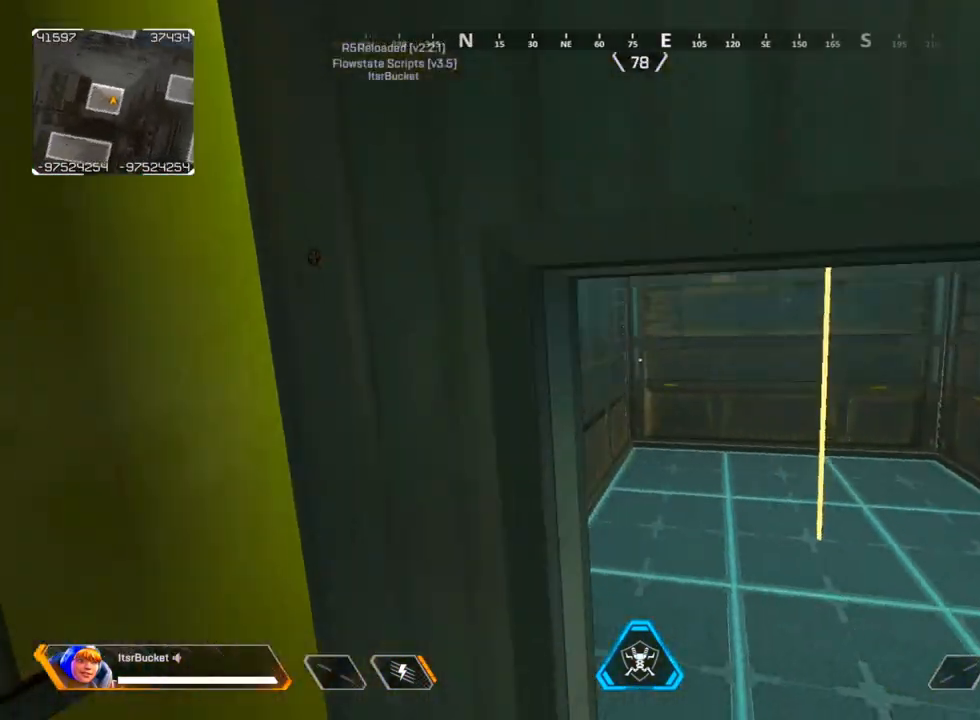
{"keys": [], "mouse": [], "events": [[300, "v", "down"], [383, "v", "up"]]}
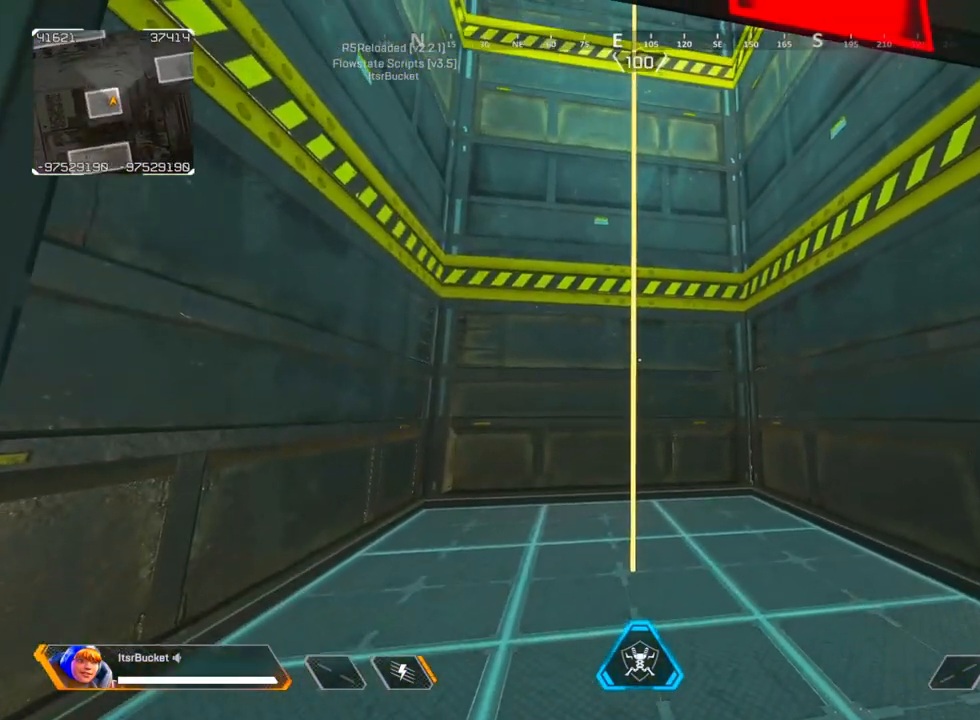
{"keys": [], "mouse": [], "events": []}
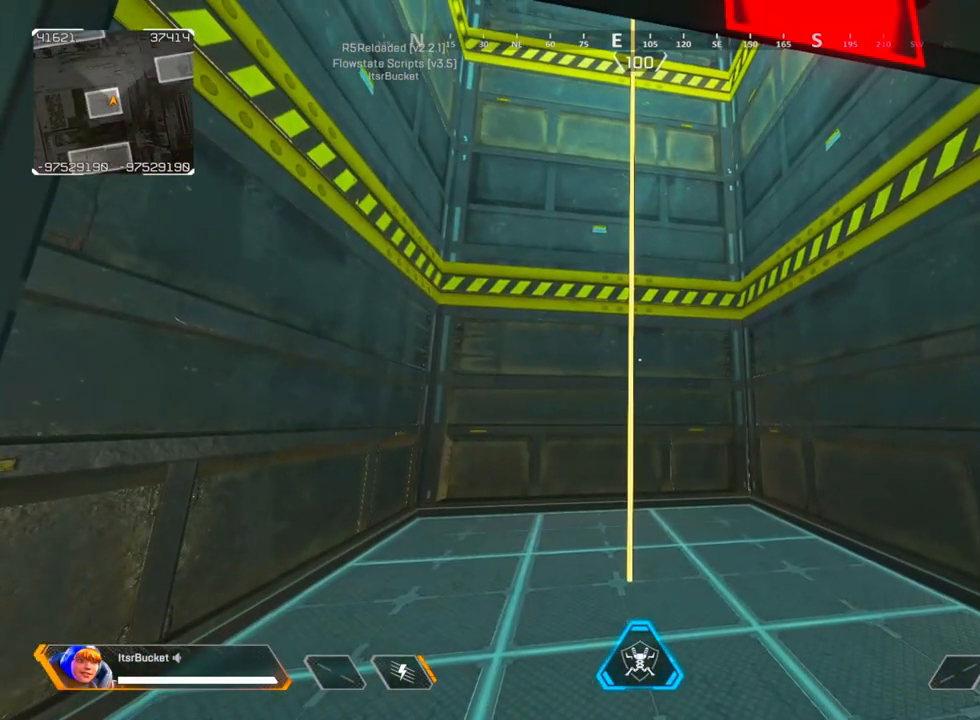
{"keys": [], "mouse": [], "events": []}
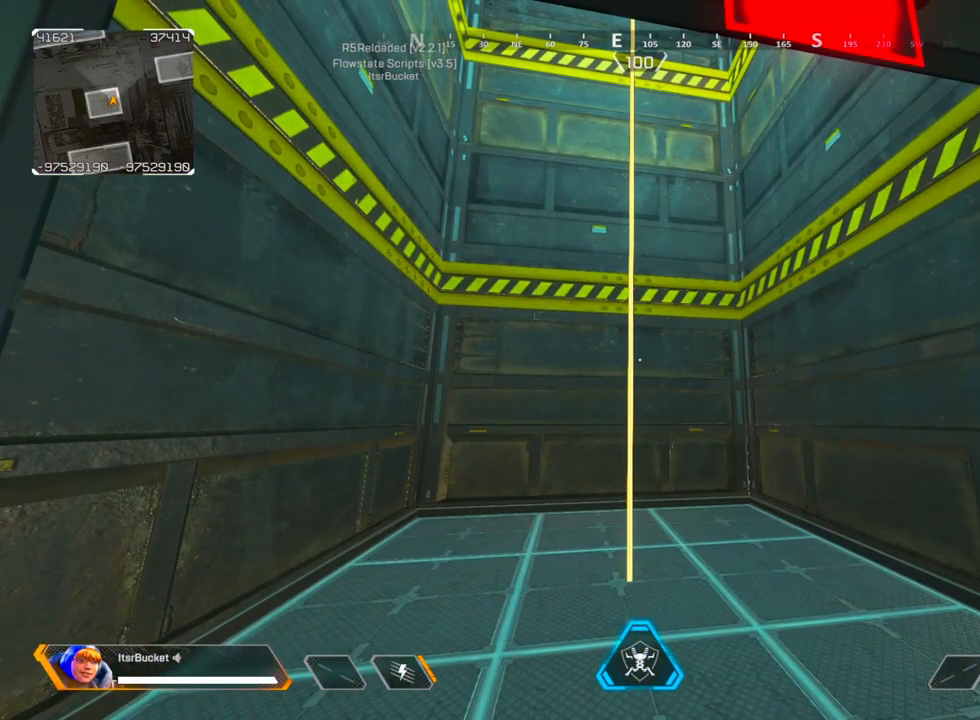
{"keys": [], "mouse": [], "events": []}
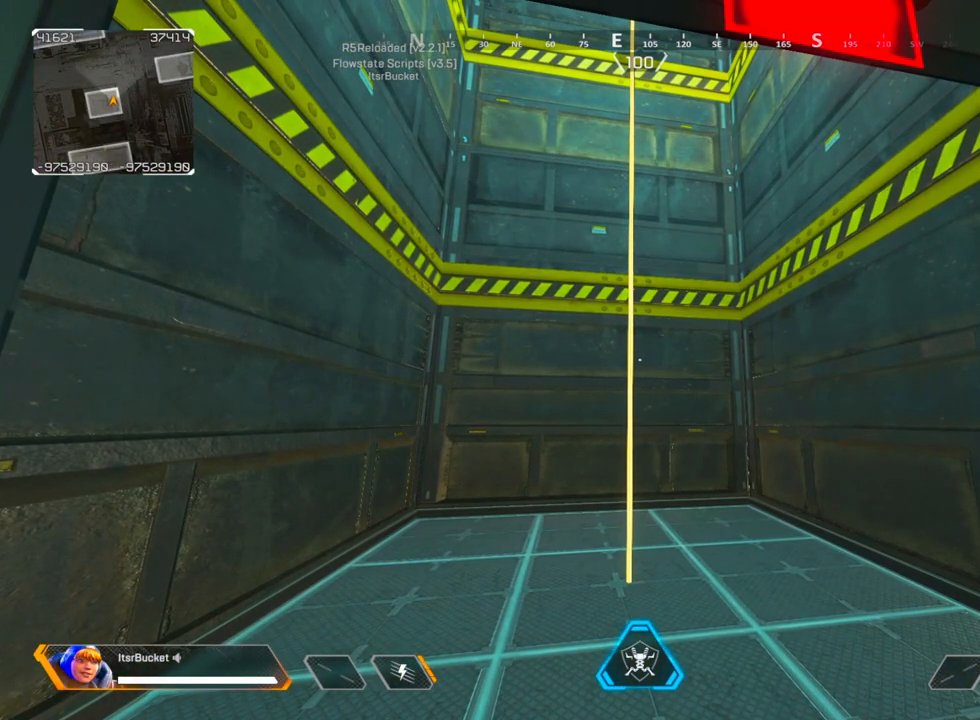
{"keys": [], "mouse": [], "events": []}
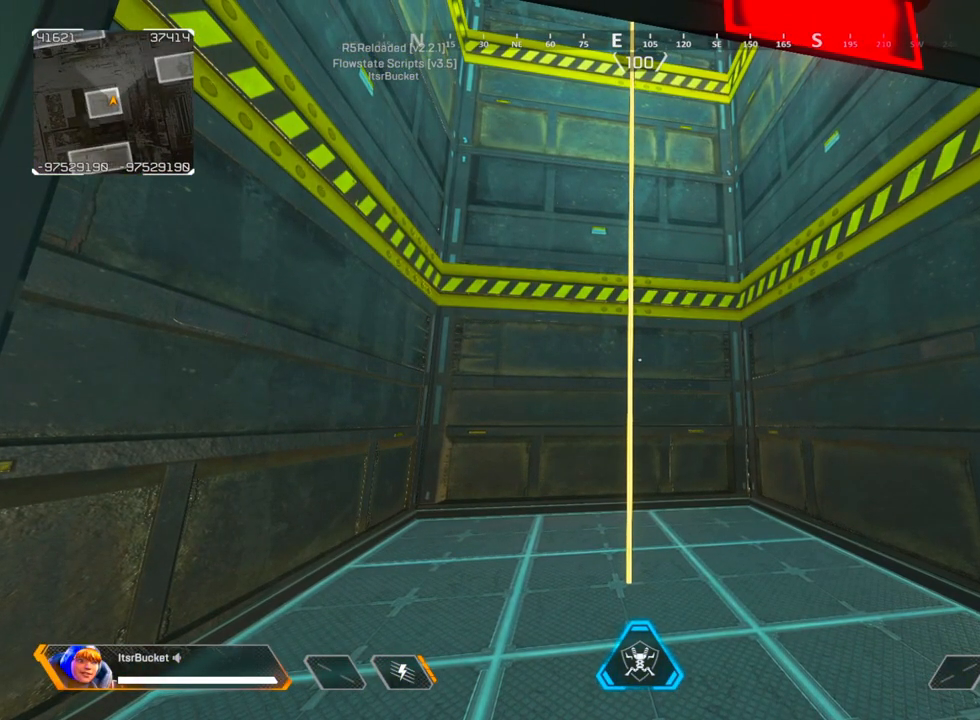
{"keys": ["d"], "mouse": [], "events": [[417, "d", "down"]]}
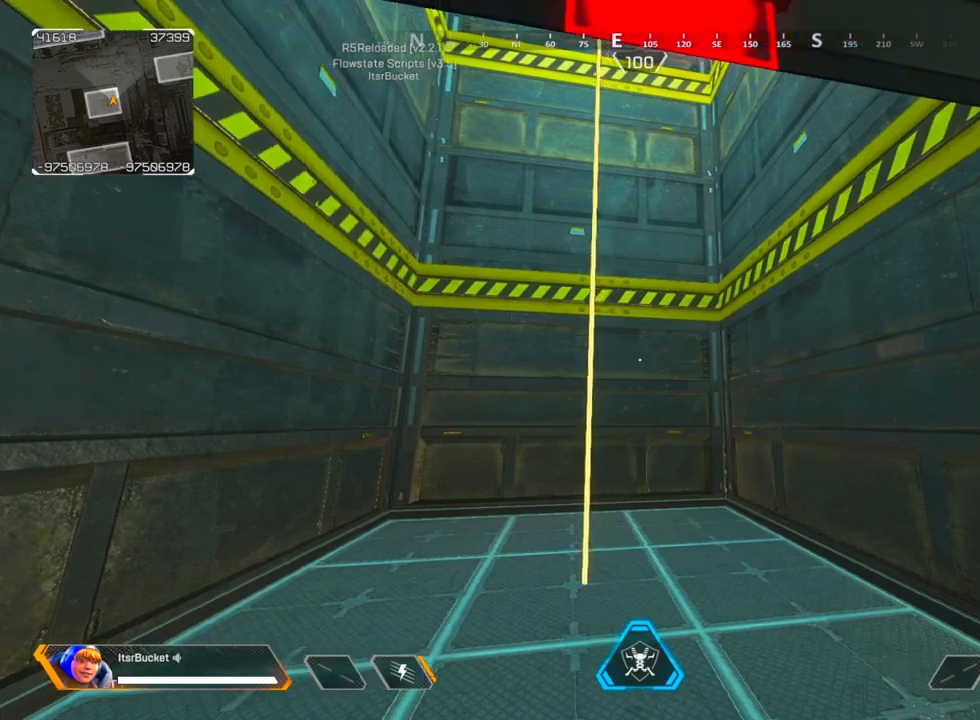
{"keys": ["d", "s"], "mouse": [], "events": [[150, "d", "up"], [250, "d", "down"], [483, "s", "down"]]}
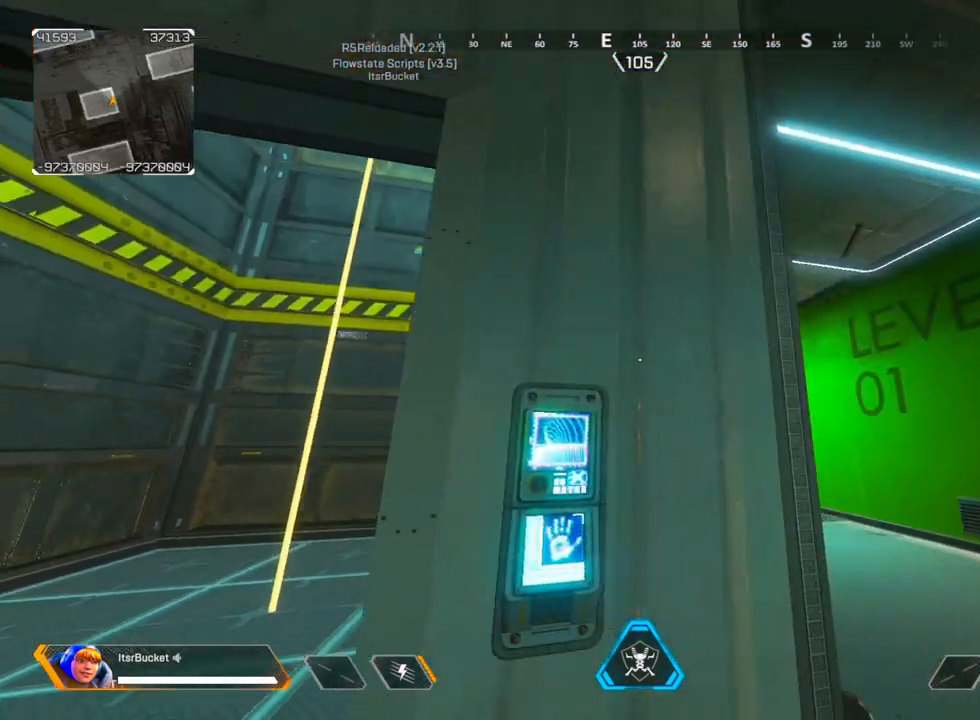
{"keys": ["a"], "mouse": [], "events": [[267, "a", "down"], [267, "d", "up"], [317, "s", "up"]]}
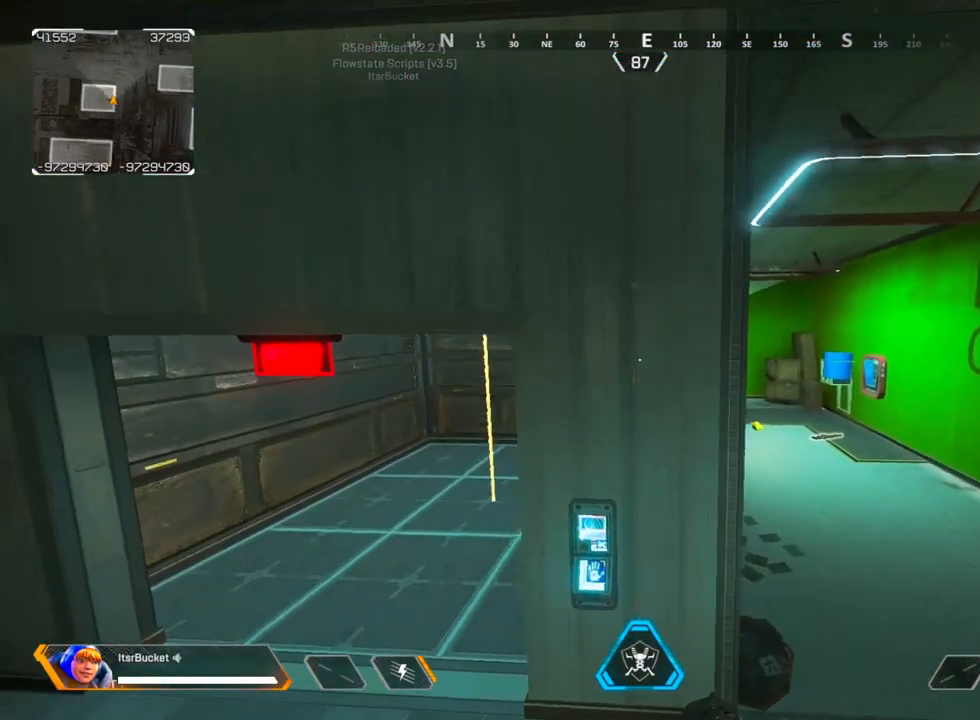
{"keys": ["a", "ctrl"], "mouse": [], "events": [[50, "ctrl", "down"]]}
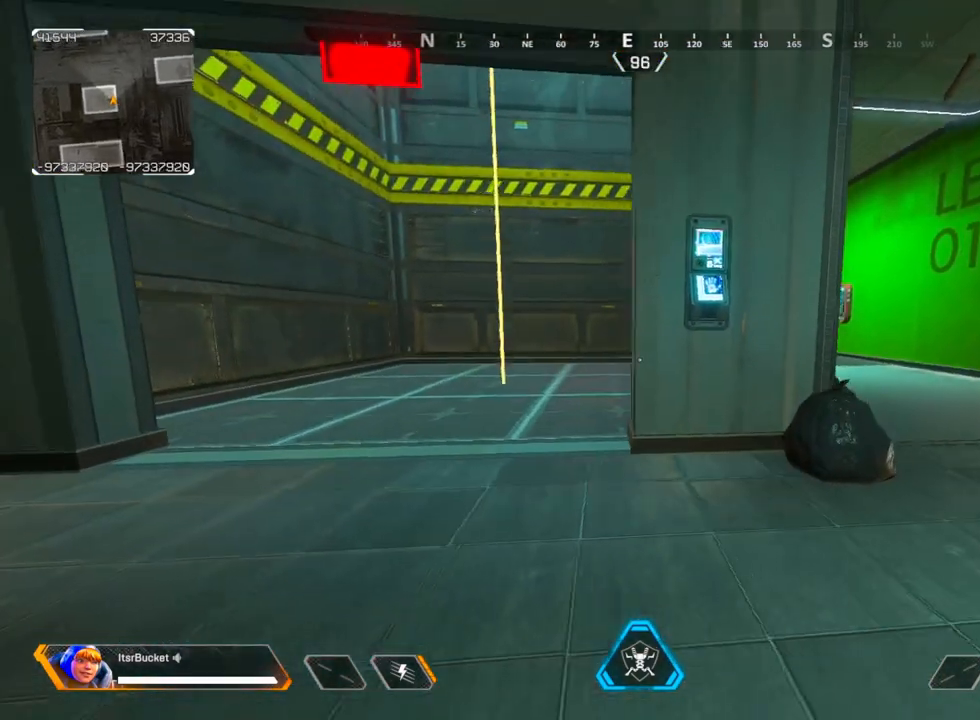
{"keys": ["a", "v"], "mouse": [], "events": [[250, "ctrl", "up"], [433, "v", "down"]]}
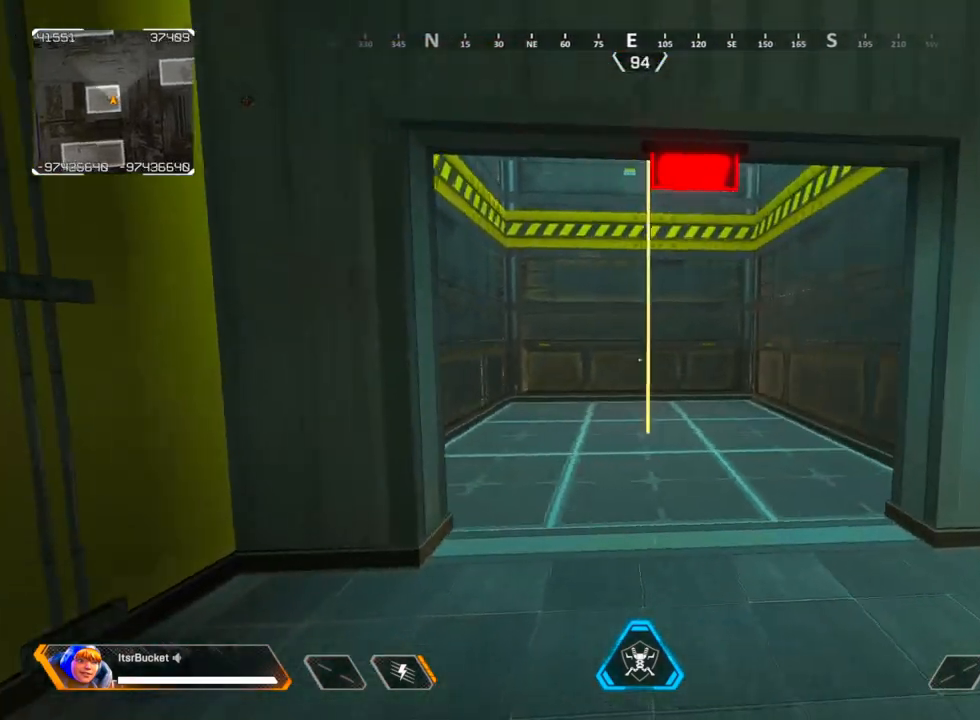
{"keys": ["d", "s"], "mouse": [], "events": [[33, "w", "down"], [83, "v", "up"], [267, "a", "up"], [267, "d", "down"], [317, "w", "up"], [450, "s", "down"]]}
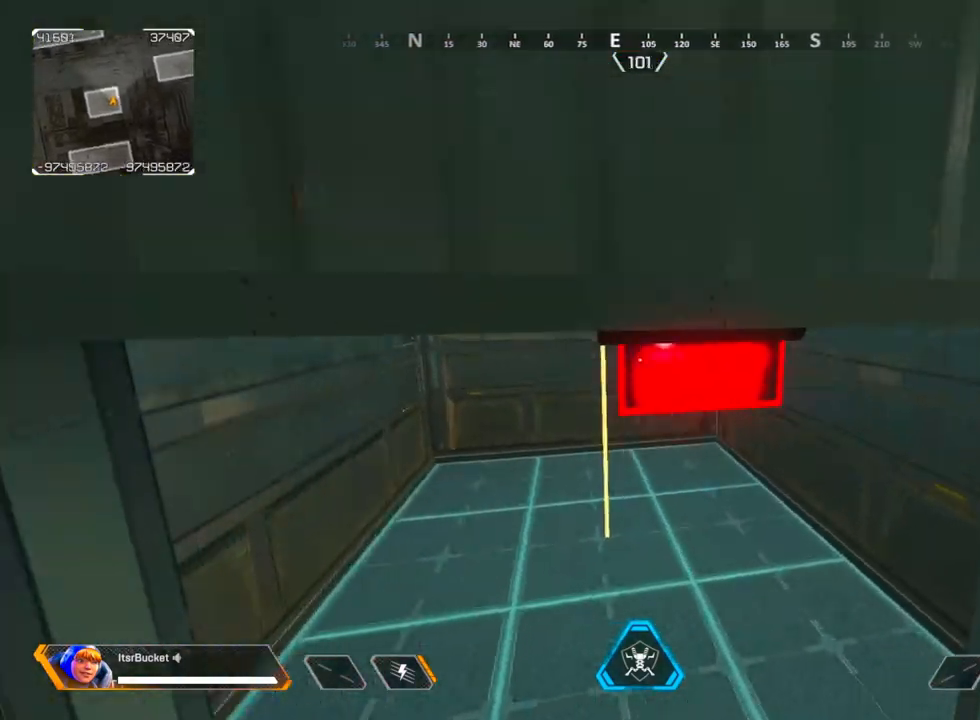
{"keys": ["d"], "mouse": [], "events": [[133, "s", "up"], [233, "v", "down"], [417, "v", "up"]]}
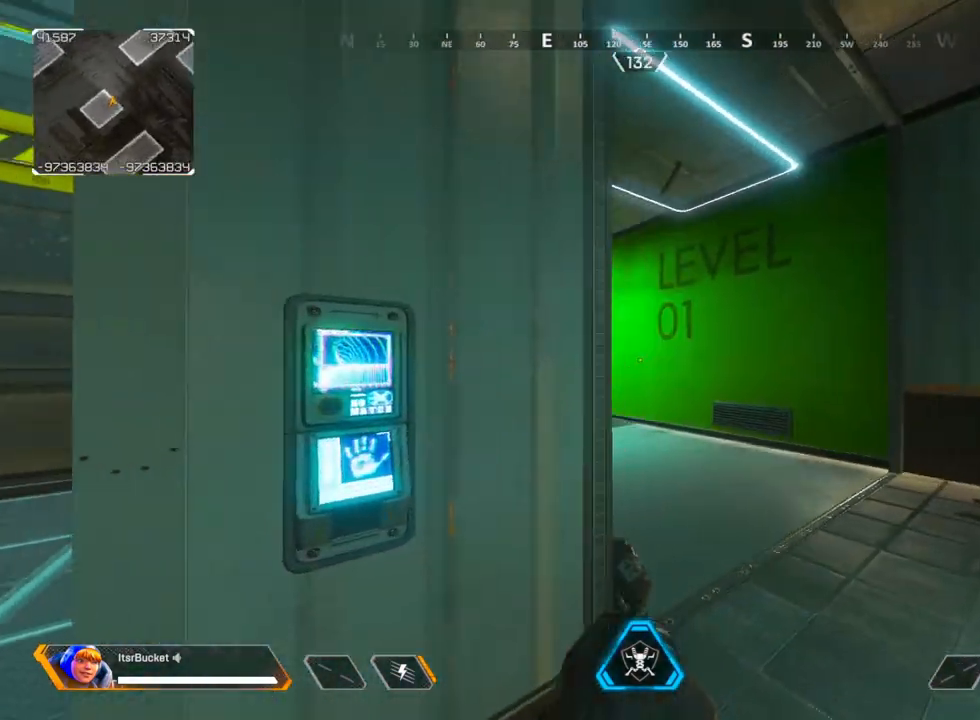
{"keys": ["a", "s"], "mouse": [], "events": [[117, "w", "down"], [200, "d", "up"], [250, "a", "down"], [300, "w", "up"], [483, "s", "down"]]}